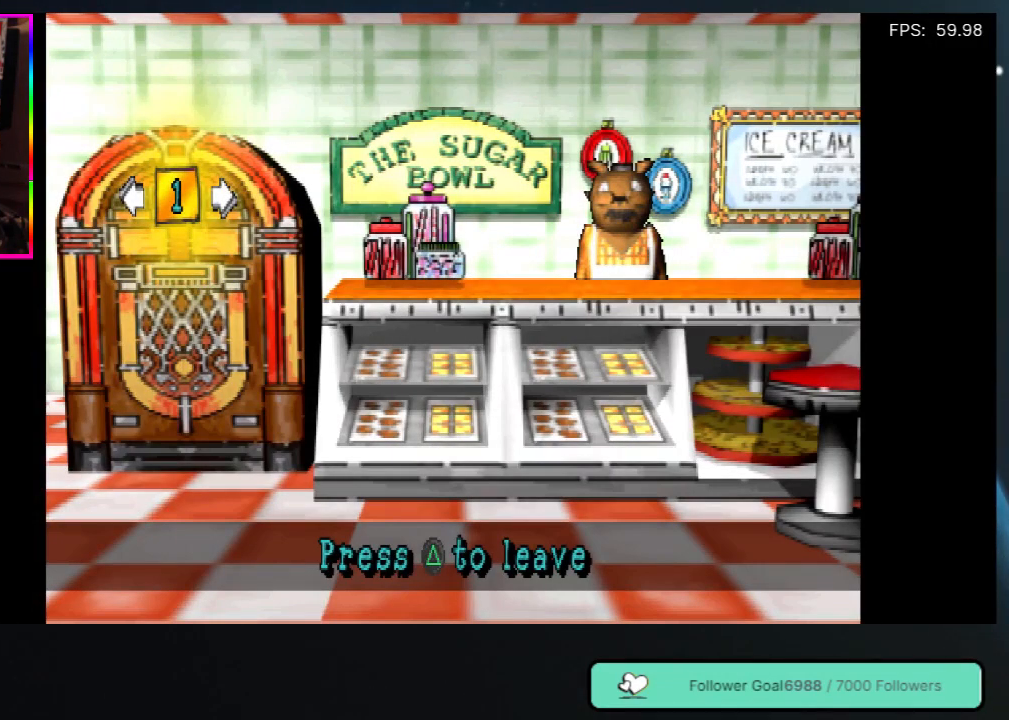
Gameplay with a controller (Xbox layout); each line is a JSON object with the inputs held at the frame after it. "events" lists button and stick changes between this image and that frame as [ms after this image, input, new state], when the widget could be followed in between. Not read: L3 R3.
{"buttons": ["DPAD_UP"], "left_stick": "center", "right_stick": "center", "events": [[217, "DPAD_UP", "down"]]}
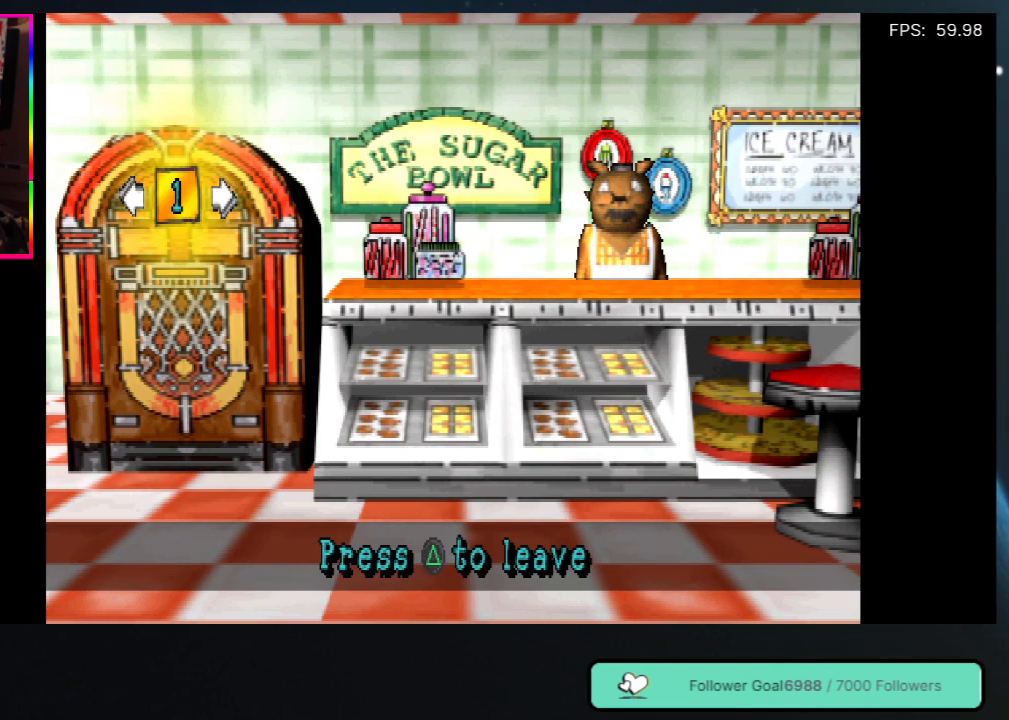
{"buttons": [], "left_stick": "center", "right_stick": "center", "events": [[33, "DPAD_UP", "up"]]}
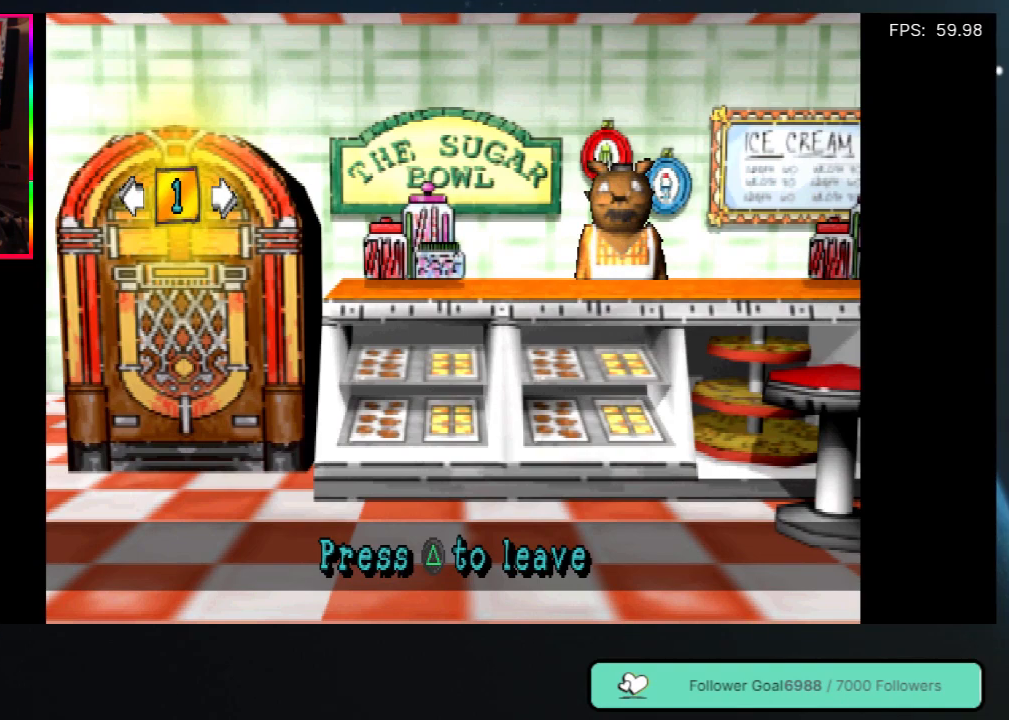
{"buttons": [], "left_stick": "center", "right_stick": "center", "events": []}
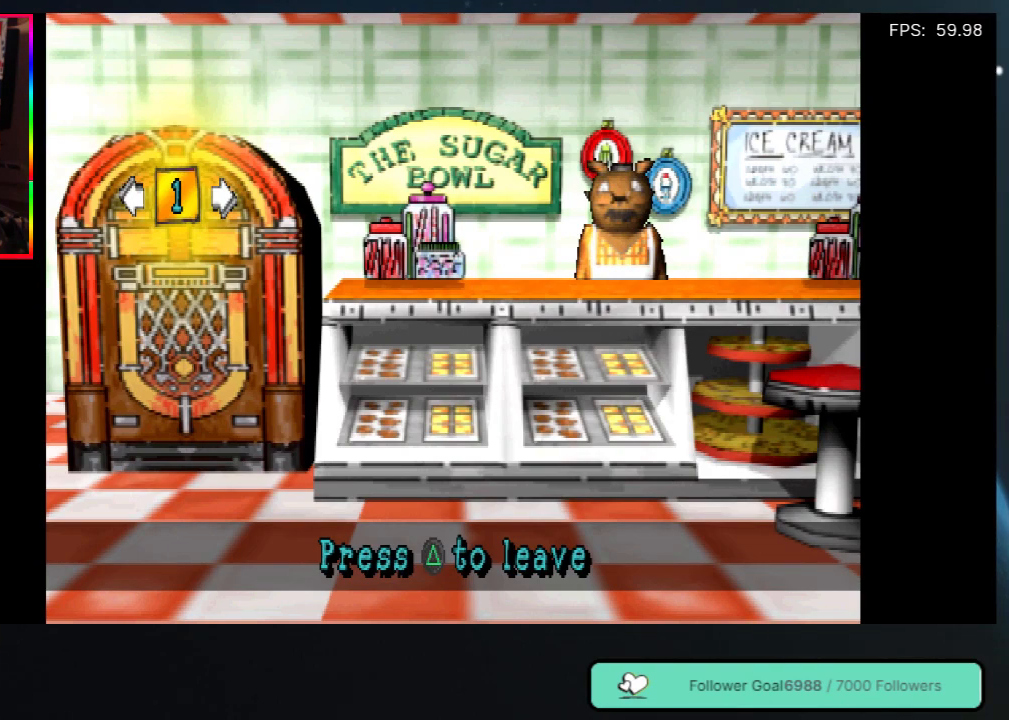
{"buttons": [], "left_stick": "center", "right_stick": "center", "events": [[17, "DPAD_RIGHT", "down"], [183, "DPAD_RIGHT", "up"]]}